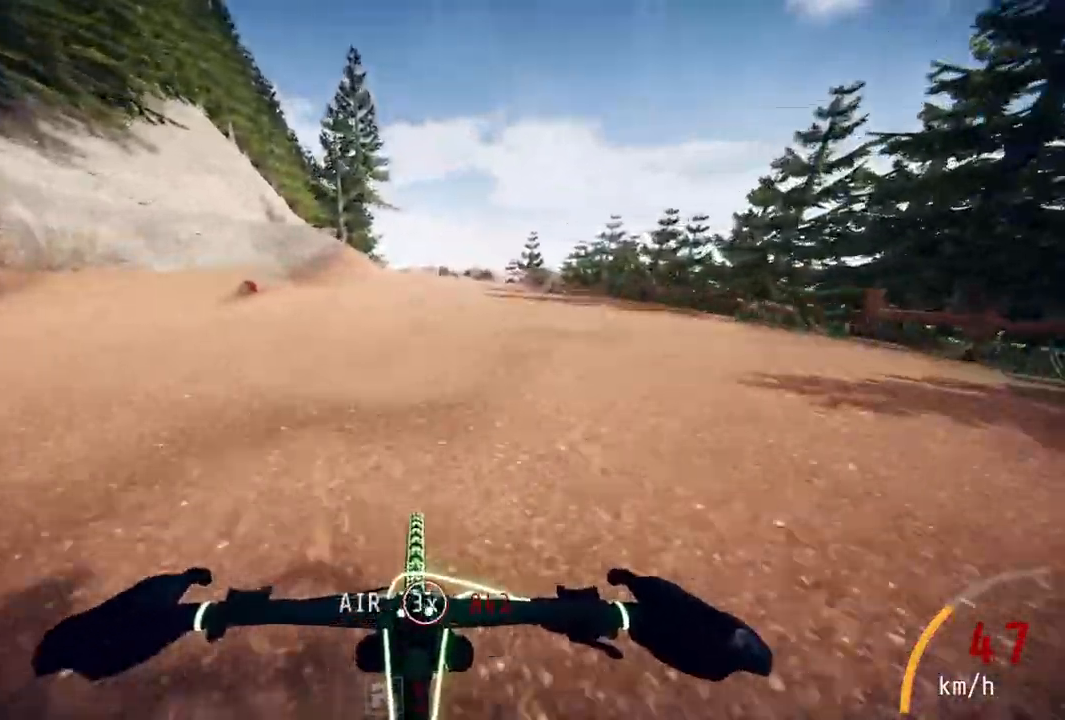
Gameplay with a controller (PlayStation layout); each line is a JSON object with the inputs held at the frame after it. "events" lists button and stick changes between this image and that frame as [ms after this image, input, new state], when the widget could be followed in between. Not read: R1 right_stick.
{"buttons": [], "left_stick": "center", "events": []}
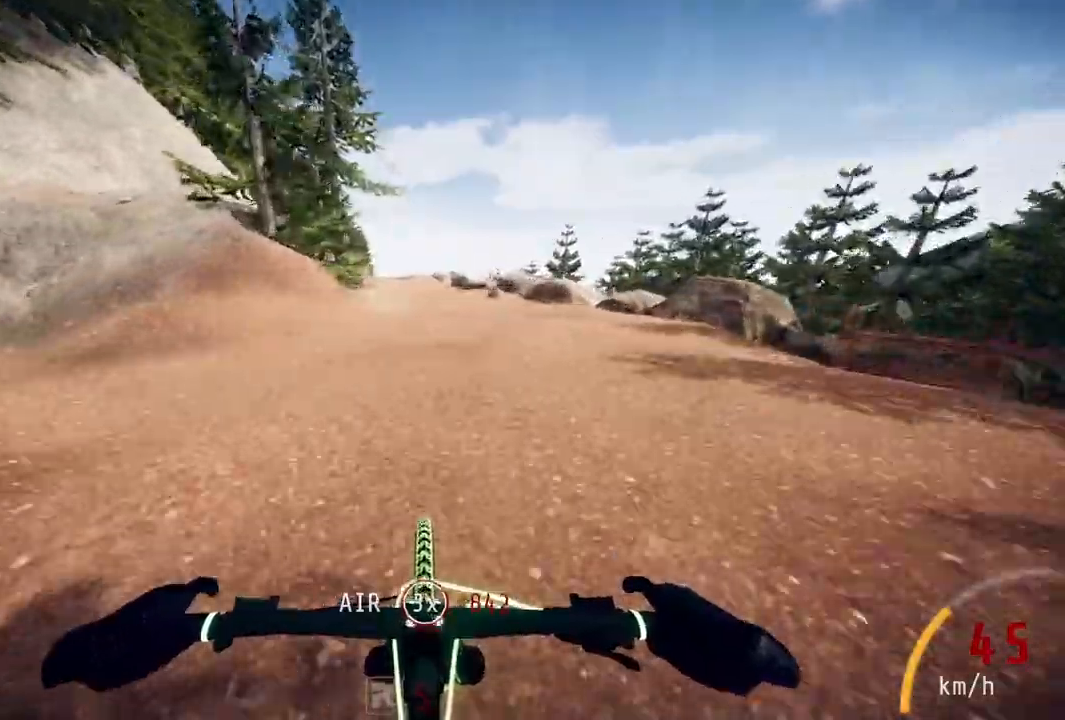
{"buttons": [], "left_stick": "center", "events": [[183, "left_stick", "left"], [450, "left_stick", "center"]]}
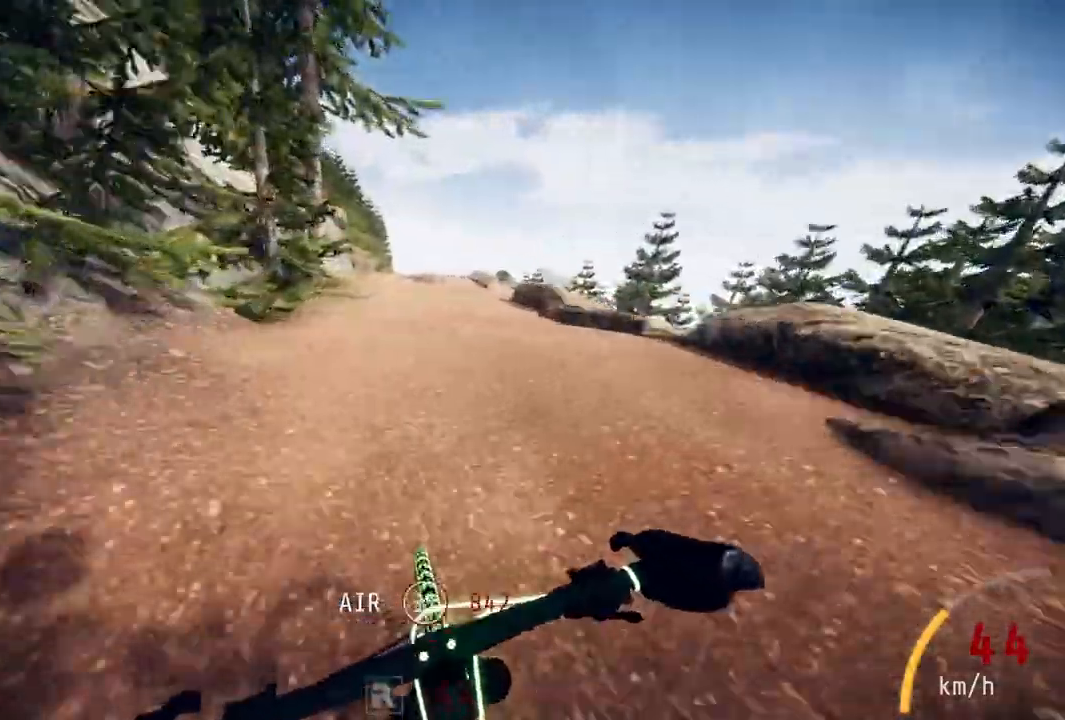
{"buttons": [], "left_stick": "center", "events": [[383, "left_stick", "right"], [500, "left_stick", "center"]]}
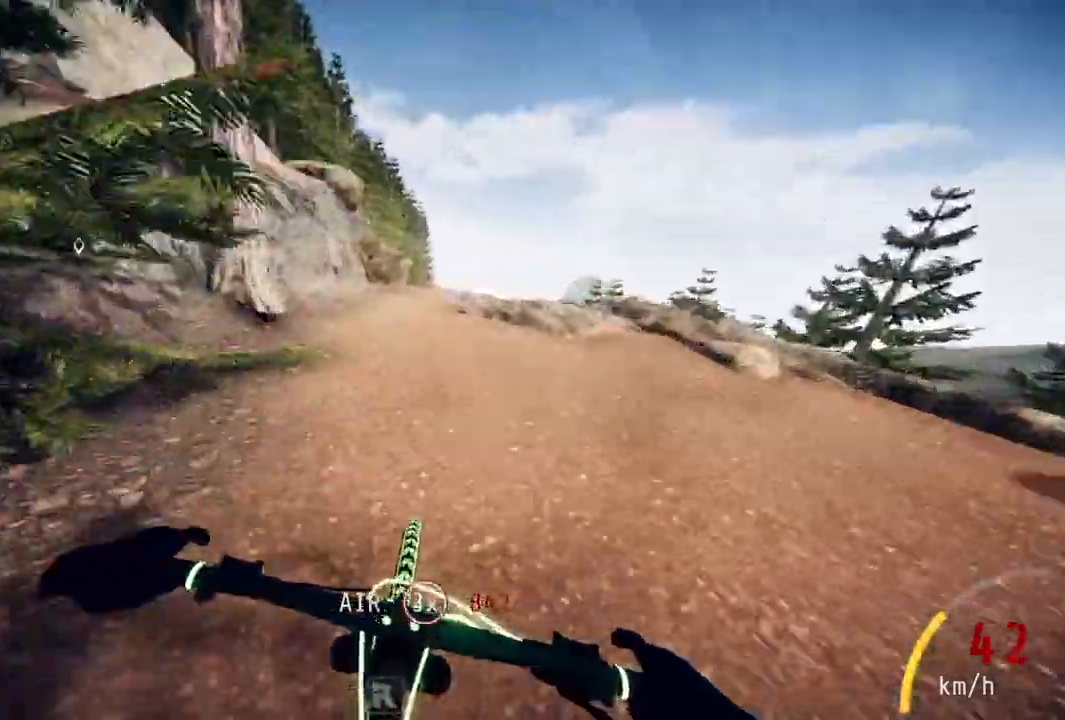
{"buttons": [], "left_stick": "up-right", "events": [[117, "left_stick", "left"], [167, "left_stick", "center"], [267, "left_stick", "up-right"]]}
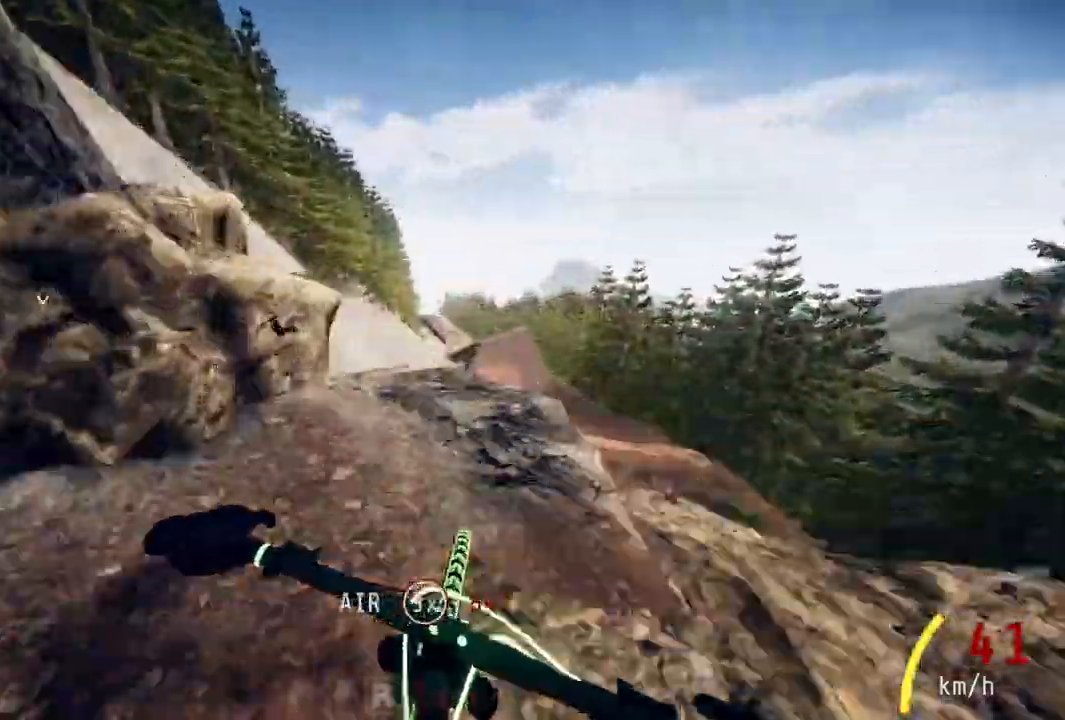
{"buttons": [], "left_stick": "center", "events": [[50, "left_stick", "center"], [350, "left_stick", "up"], [467, "left_stick", "center"]]}
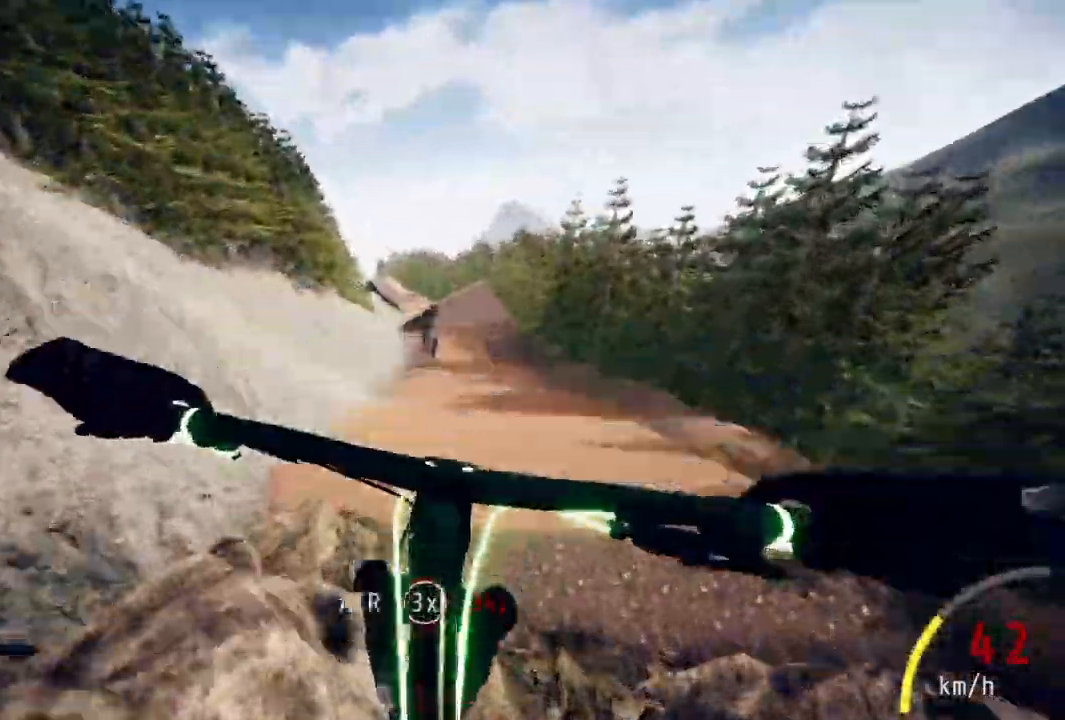
{"buttons": [], "left_stick": "up", "events": [[483, "left_stick", "up"]]}
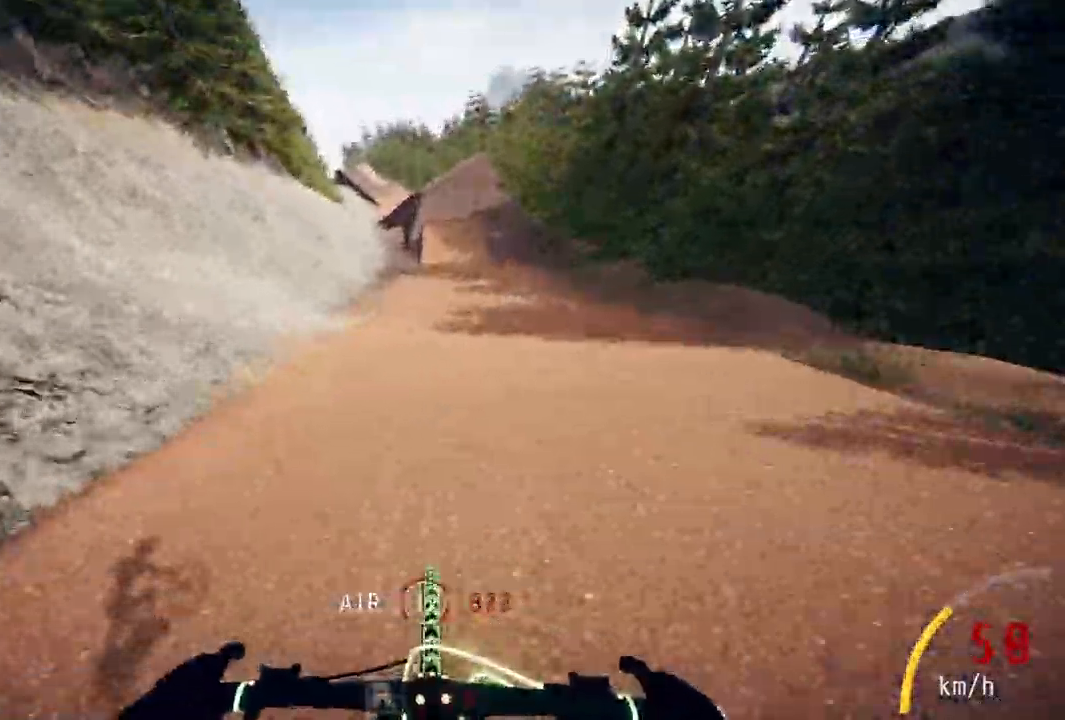
{"buttons": [], "left_stick": "center", "events": [[117, "left_stick", "center"], [283, "left_stick", "up-right"], [433, "left_stick", "center"]]}
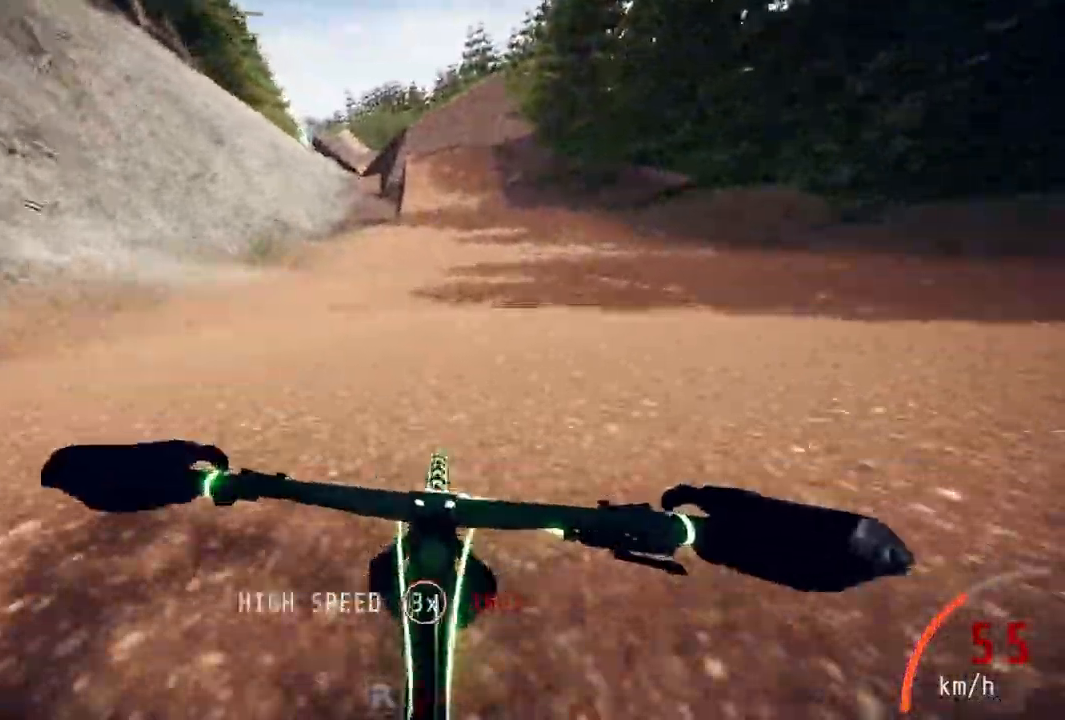
{"buttons": [], "left_stick": "center", "events": []}
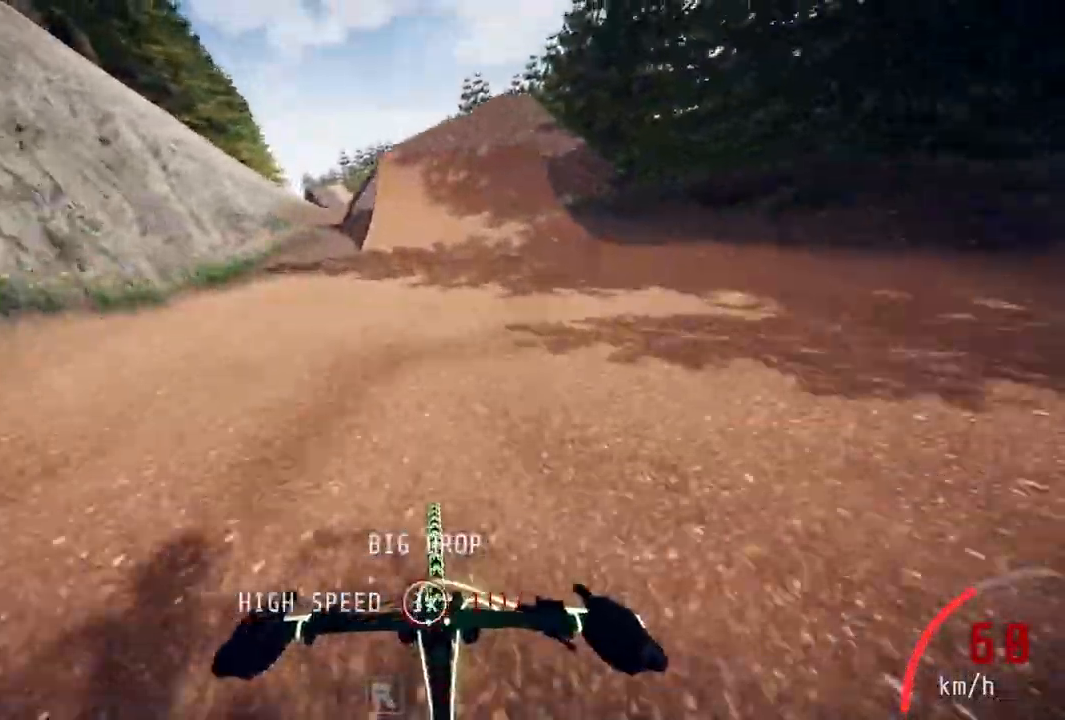
{"buttons": [], "left_stick": "center", "events": [[283, "left_stick", "right"], [333, "left_stick", "center"]]}
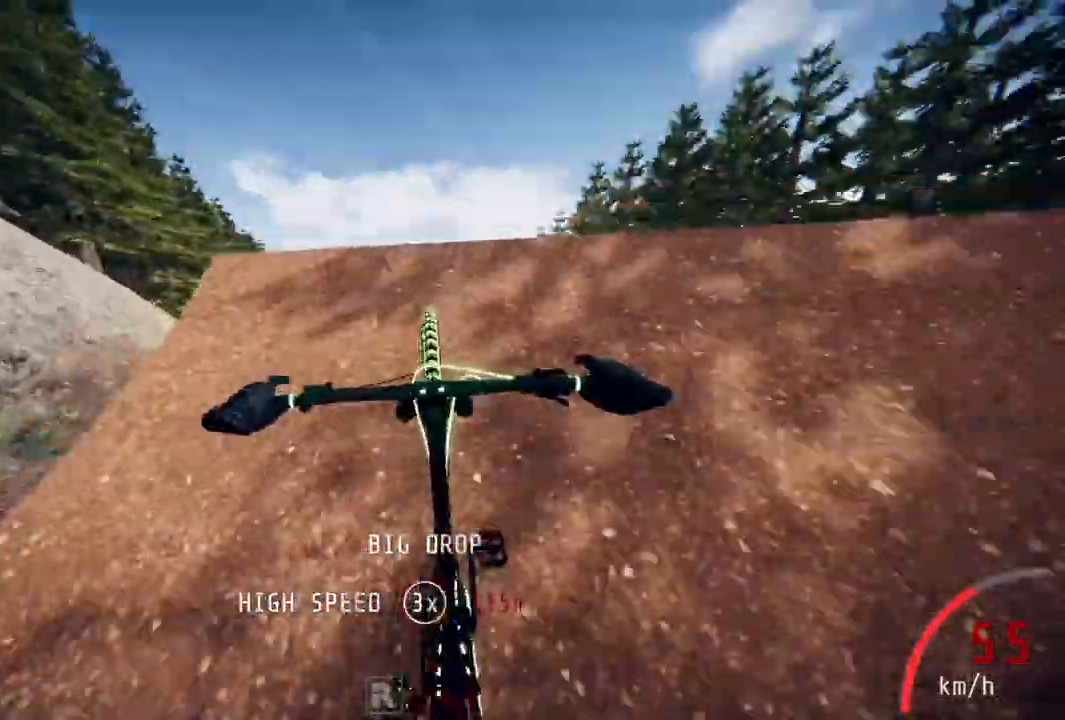
{"buttons": ["L1"], "left_stick": "center", "events": [[83, "L1", "down"]]}
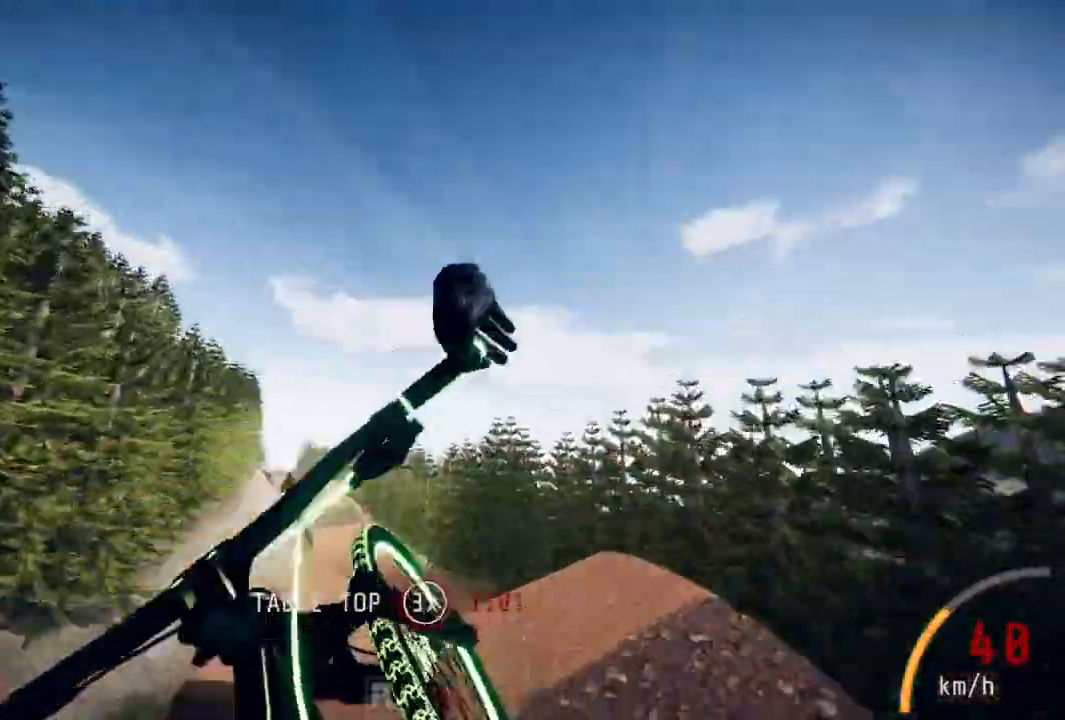
{"buttons": ["L1"], "left_stick": "center", "events": []}
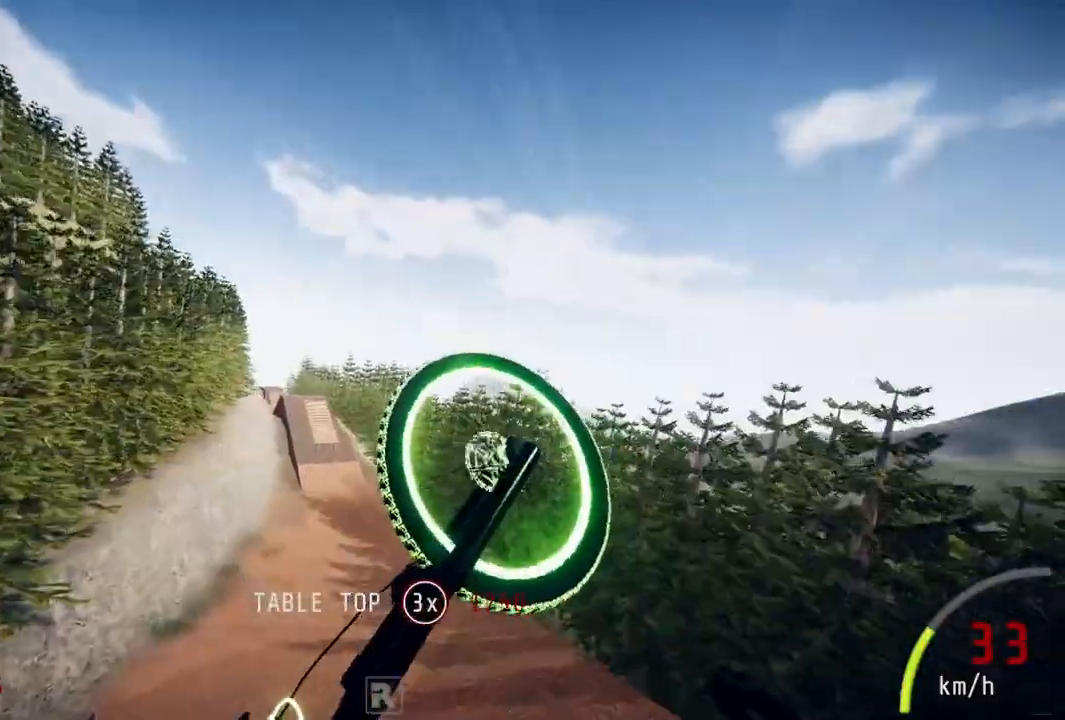
{"buttons": [], "left_stick": "up", "events": [[117, "left_stick", "up"], [483, "L1", "up"]]}
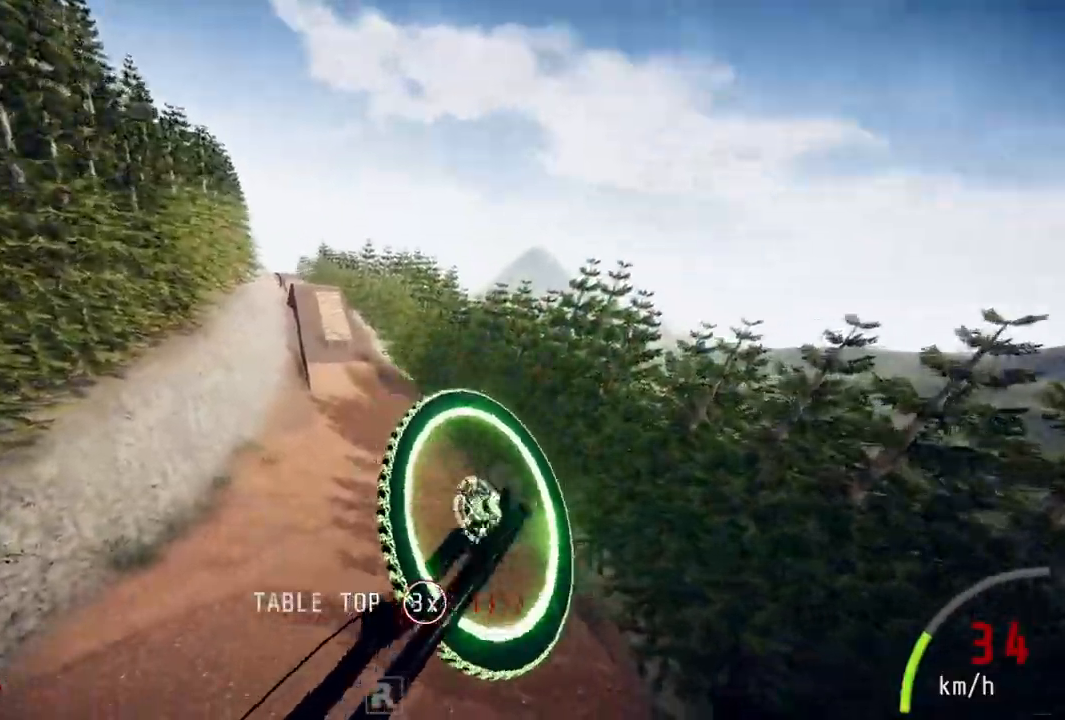
{"buttons": [], "left_stick": "center", "events": [[50, "left_stick", "up-left"], [250, "left_stick", "up-right"], [300, "left_stick", "center"]]}
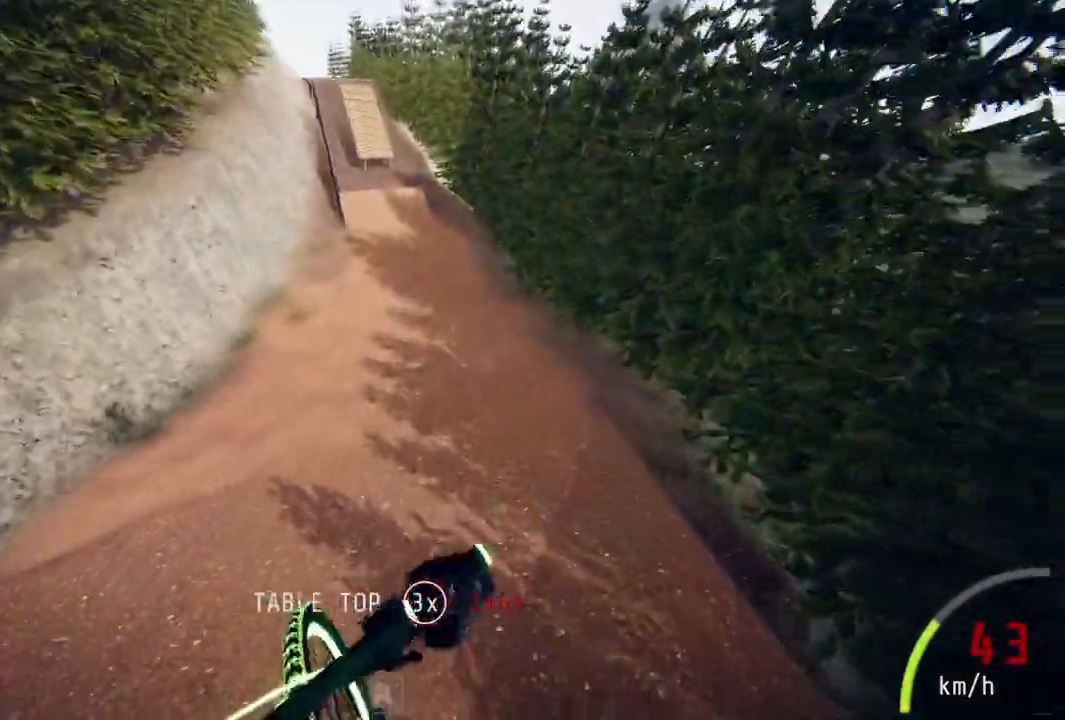
{"buttons": [], "left_stick": "left", "events": [[83, "left_stick", "up-right"], [283, "left_stick", "center"], [400, "left_stick", "left"]]}
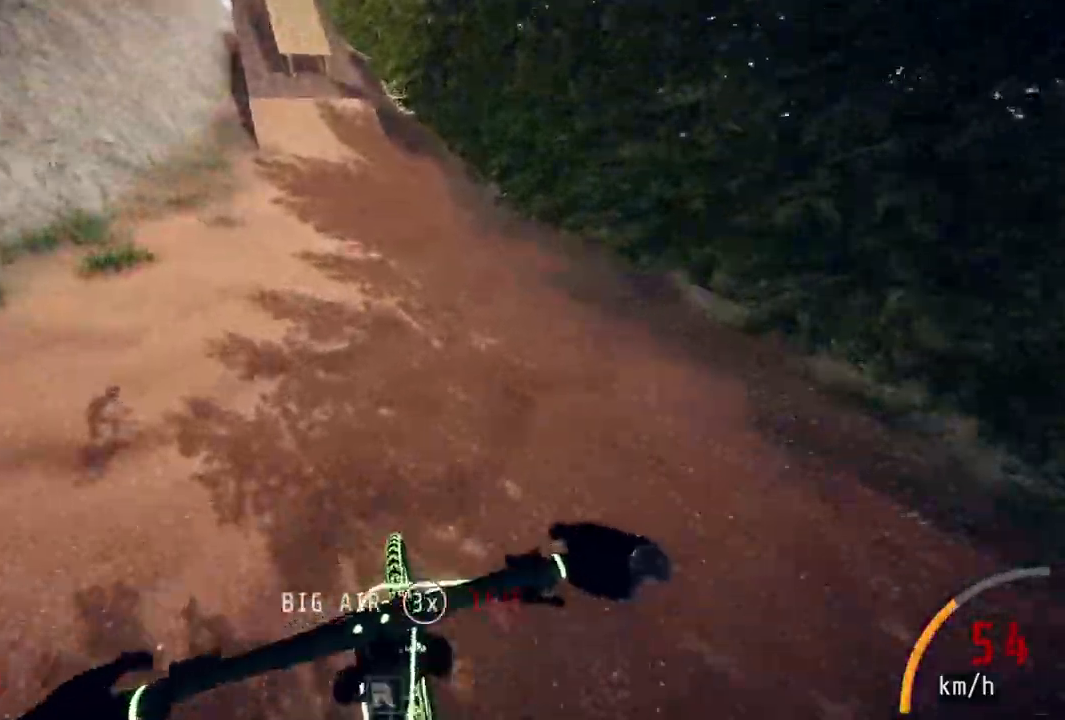
{"buttons": [], "left_stick": "down-left", "events": [[33, "left_stick", "down-left"], [133, "left_stick", "down"], [350, "left_stick", "down-left"]]}
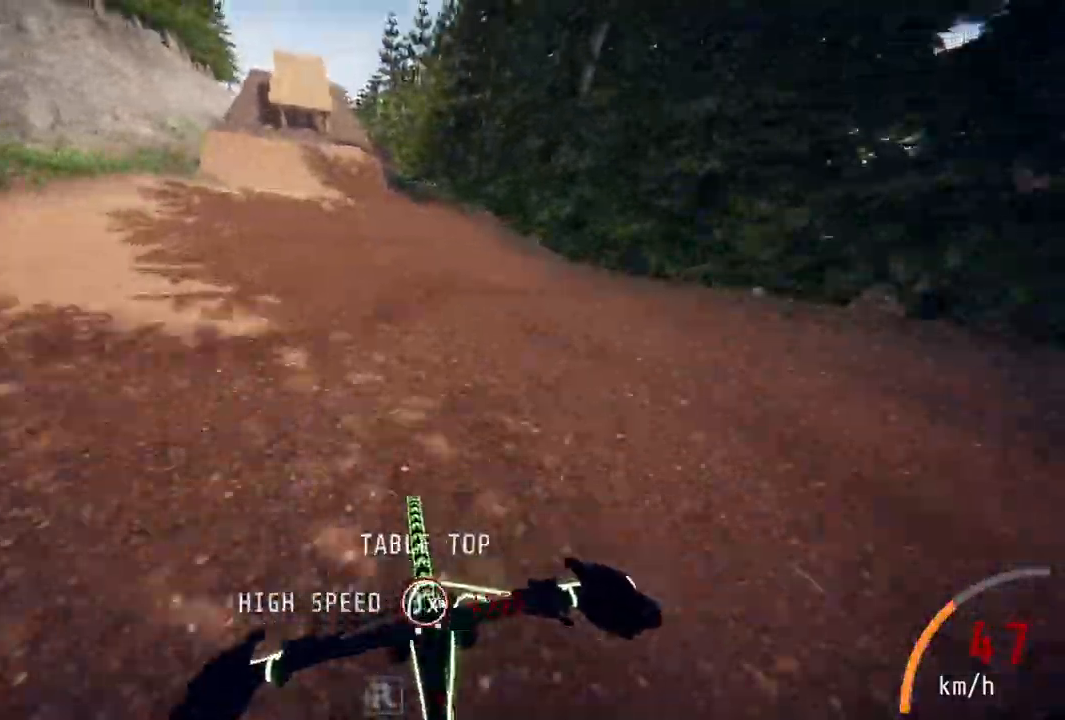
{"buttons": [], "left_stick": "center", "events": [[100, "left_stick", "center"], [283, "left_stick", "left"], [433, "left_stick", "center"]]}
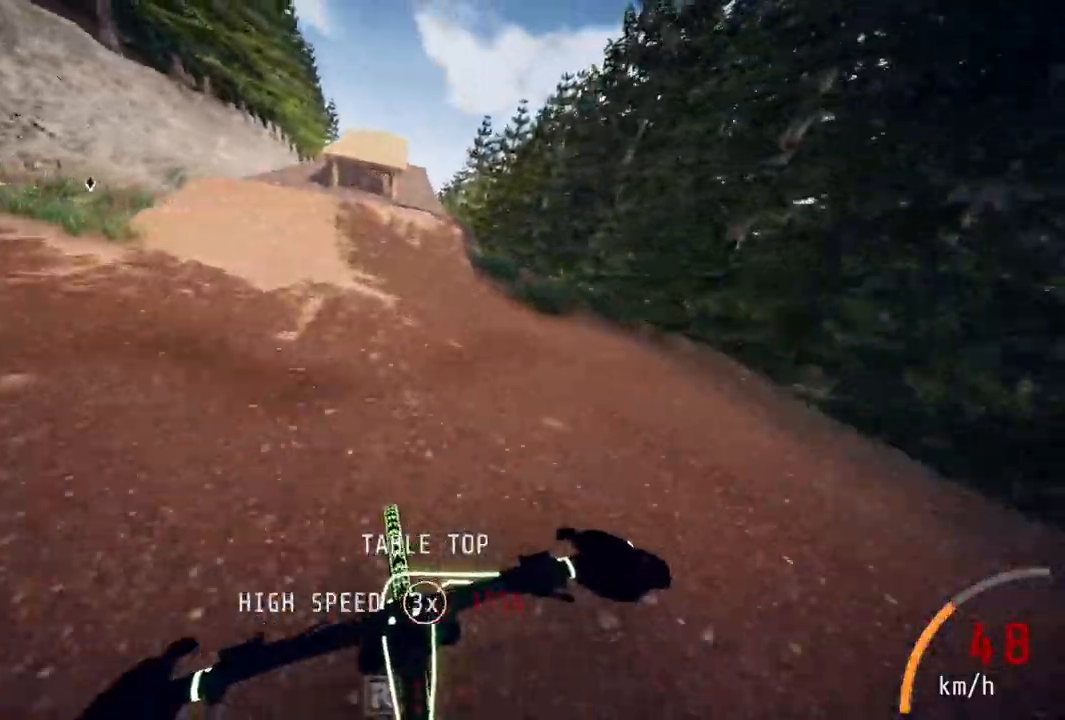
{"buttons": [], "left_stick": "down", "events": [[167, "left_stick", "right"], [300, "left_stick", "center"], [433, "left_stick", "down"]]}
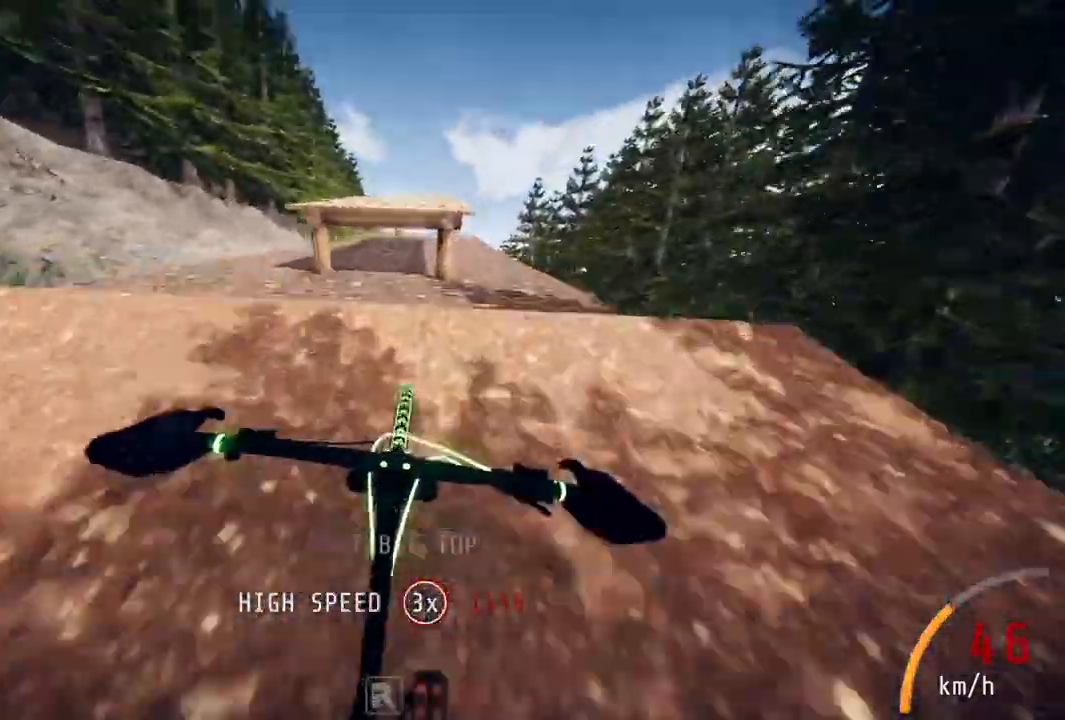
{"buttons": [], "left_stick": "center", "events": [[17, "left_stick", "center"], [167, "left_stick", "up"], [250, "left_stick", "center"]]}
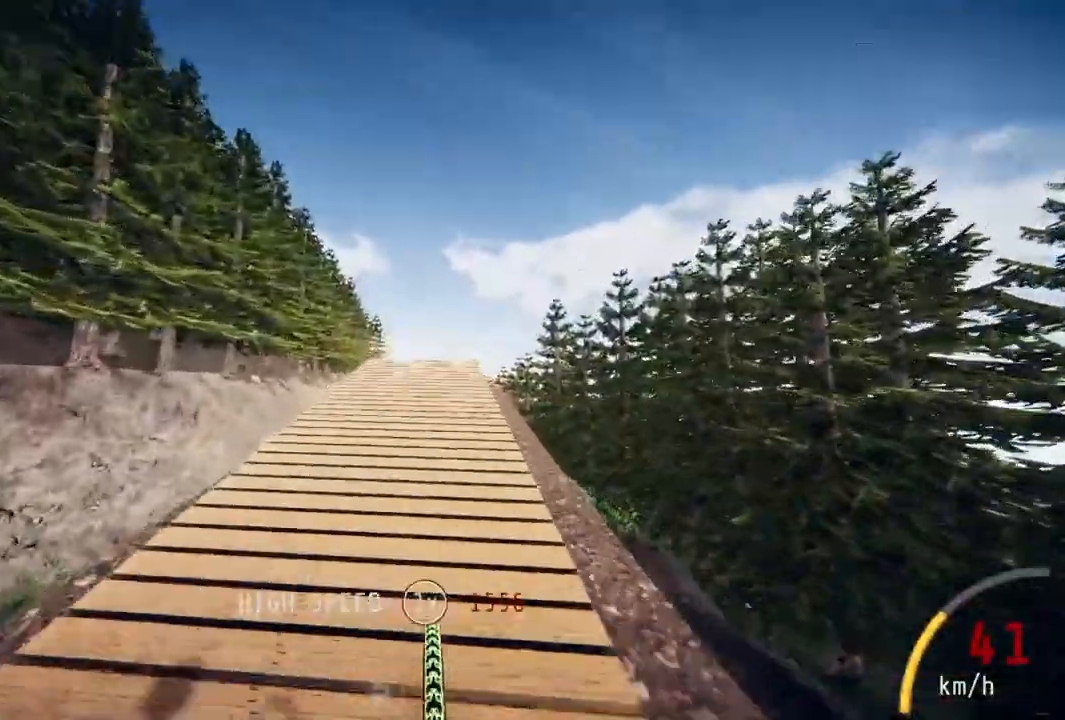
{"buttons": [], "left_stick": "down", "events": [[150, "left_stick", "up-right"], [250, "left_stick", "center"], [367, "left_stick", "up-right"], [450, "left_stick", "down"]]}
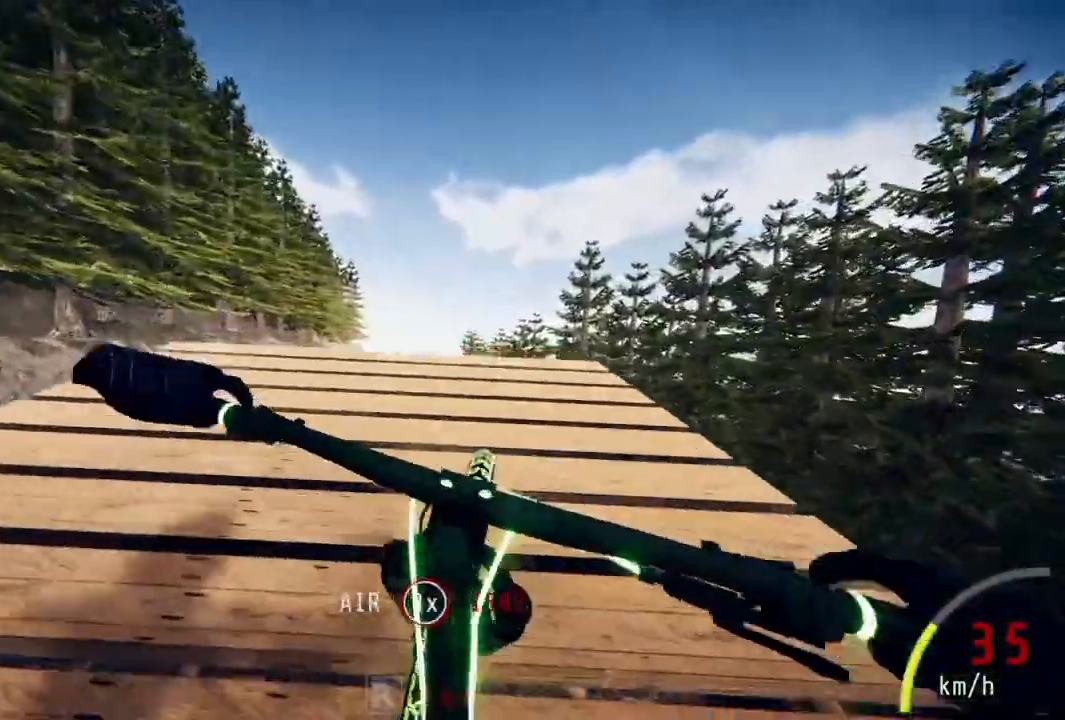
{"buttons": [], "left_stick": "center", "events": [[100, "left_stick", "center"], [233, "left_stick", "up"], [317, "left_stick", "center"]]}
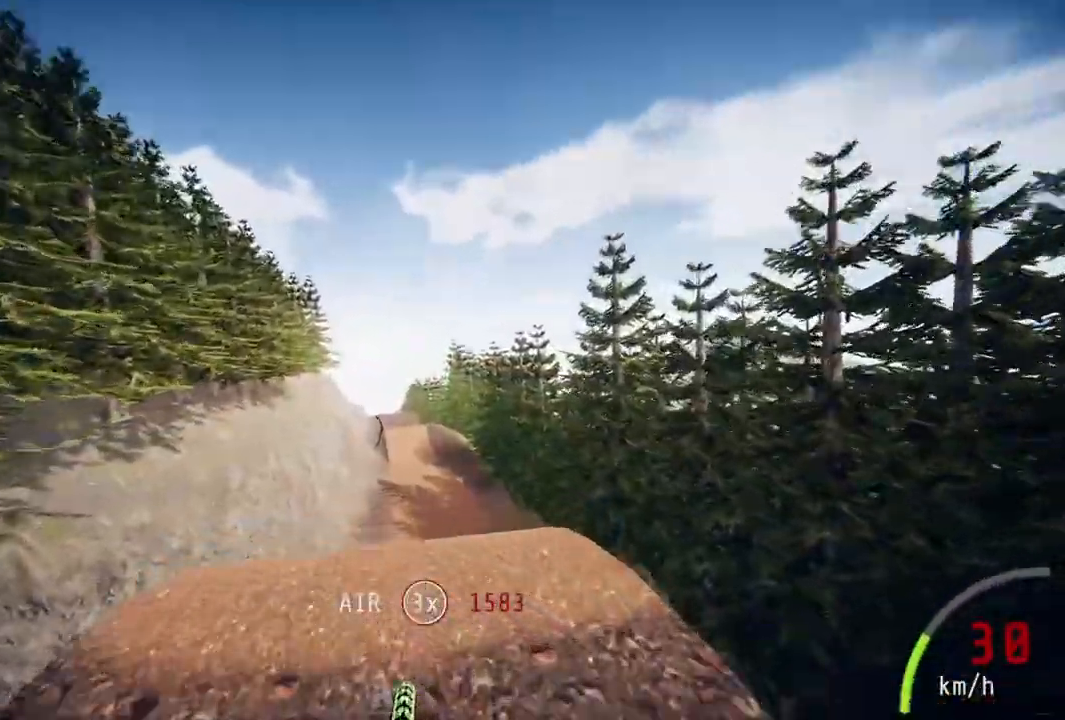
{"buttons": [], "left_stick": "center", "events": [[233, "left_stick", "up"], [317, "left_stick", "center"]]}
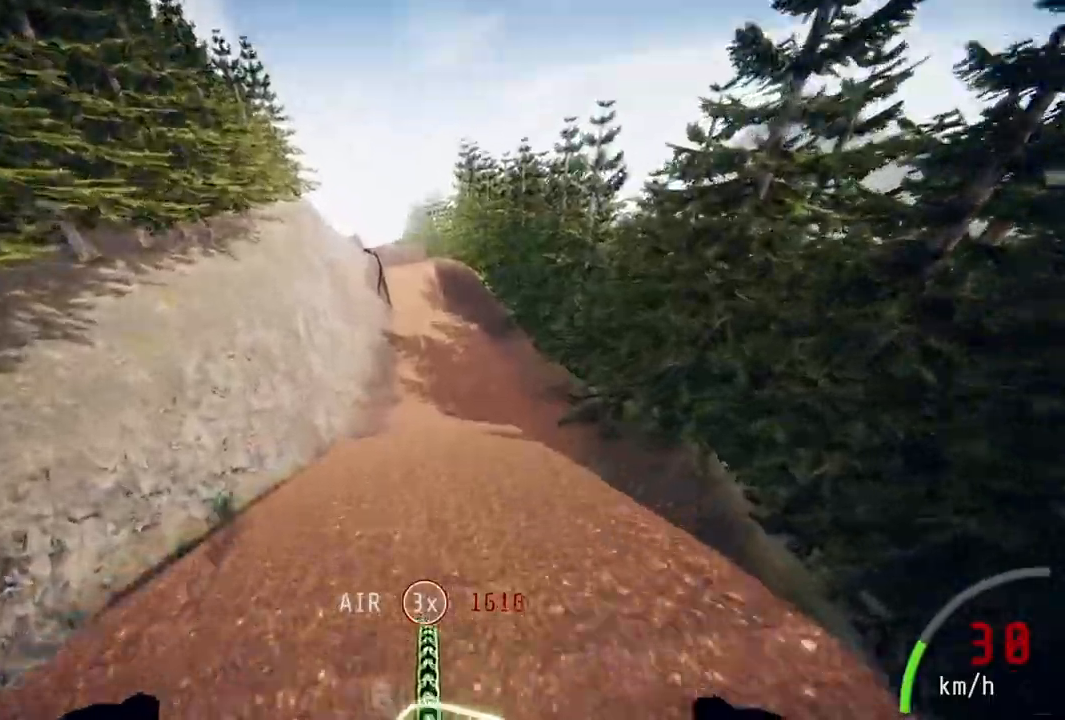
{"buttons": [], "left_stick": "center", "events": [[67, "left_stick", "up"], [183, "left_stick", "center"], [267, "left_stick", "up"], [367, "left_stick", "center"]]}
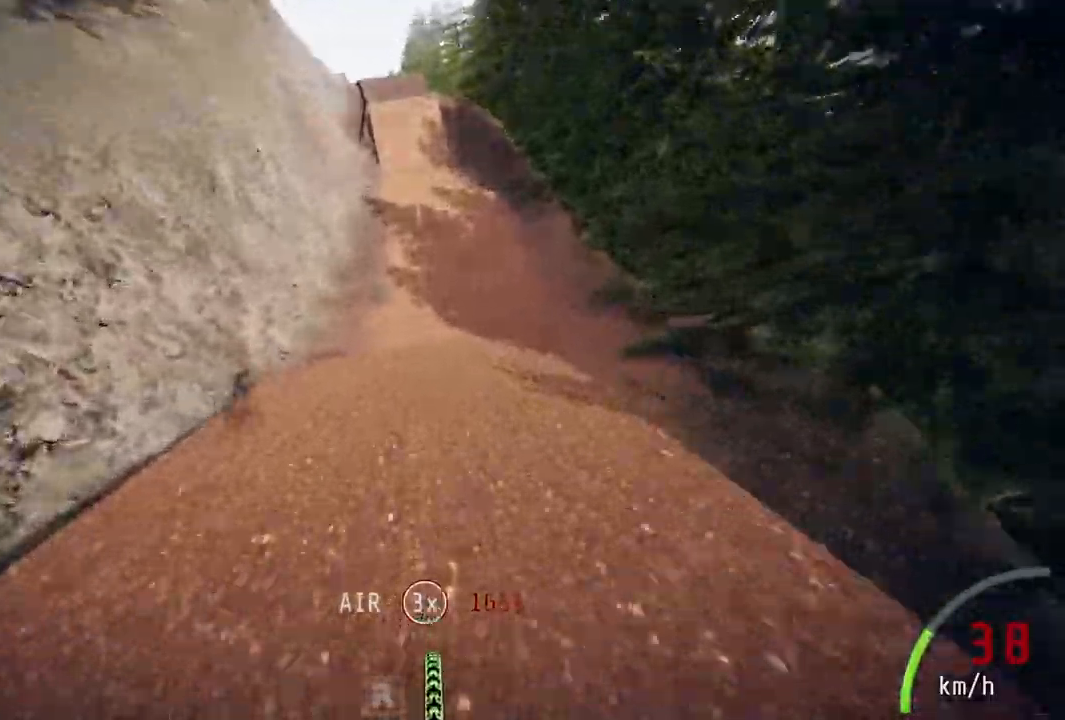
{"buttons": [], "left_stick": "down", "events": [[183, "left_stick", "up"], [267, "left_stick", "center"], [350, "left_stick", "down"]]}
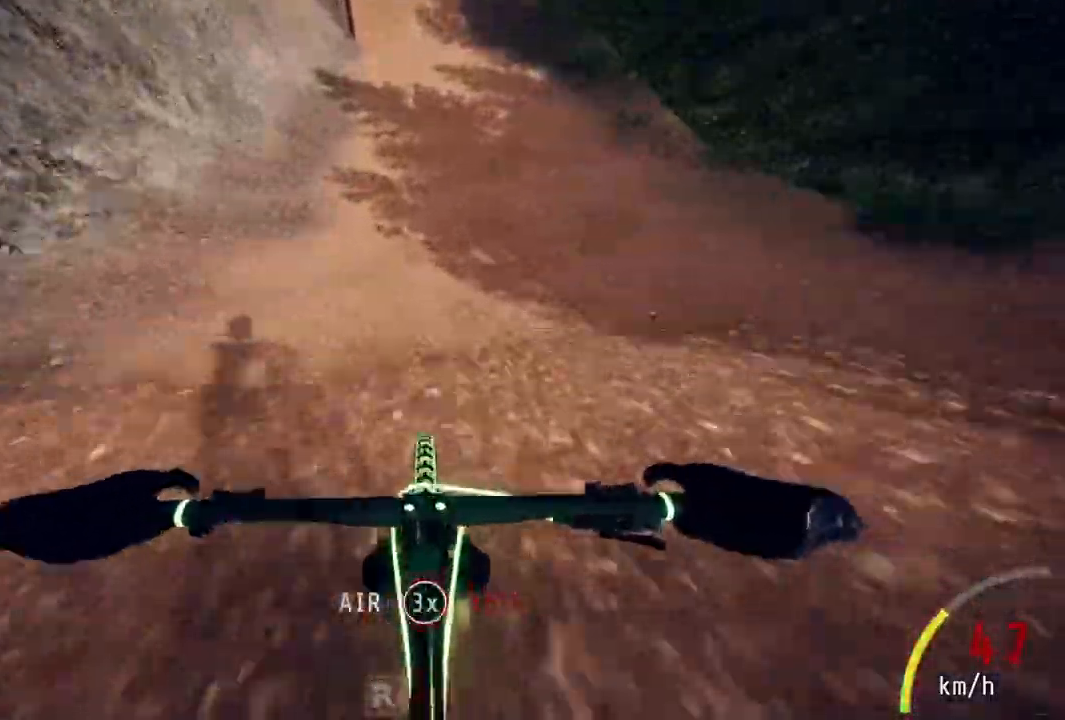
{"buttons": [], "left_stick": "left", "events": [[133, "left_stick", "center"], [483, "left_stick", "left"]]}
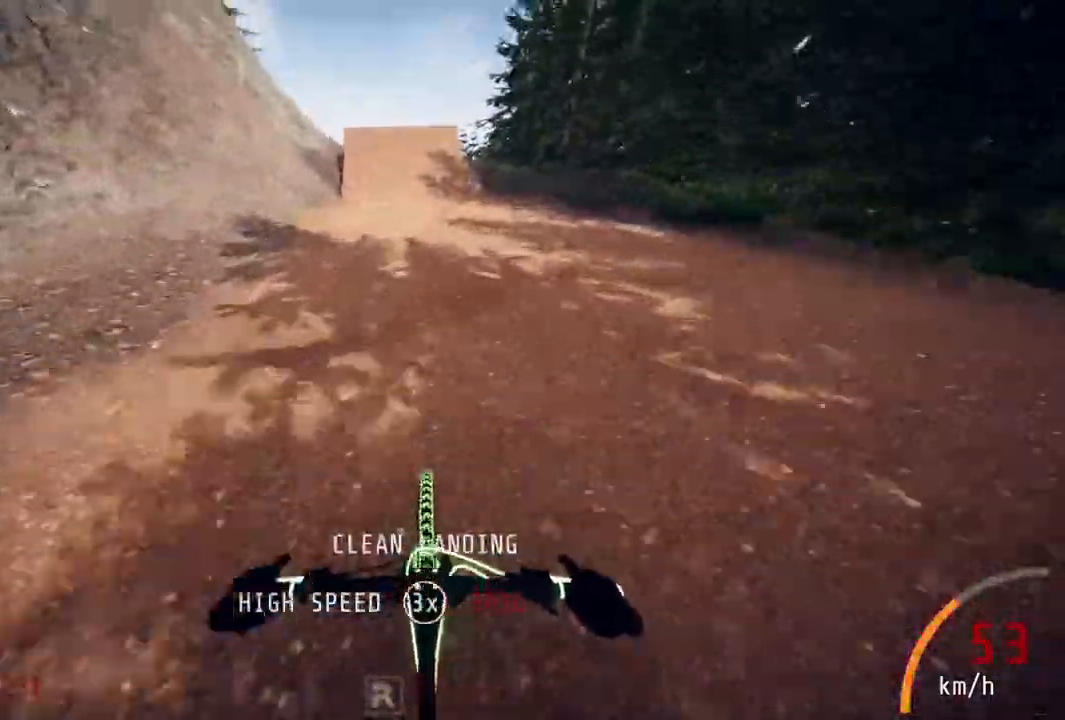
{"buttons": [], "left_stick": "center", "events": [[100, "left_stick", "center"]]}
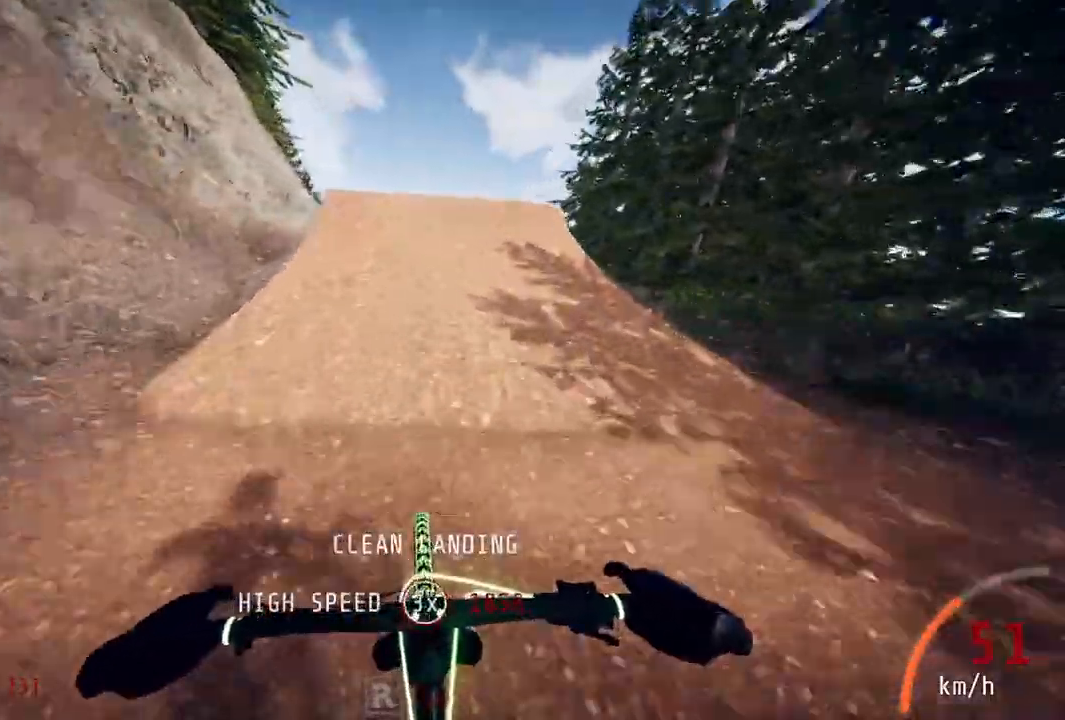
{"buttons": [], "left_stick": "up", "events": [[50, "left_stick", "down"], [250, "left_stick", "center"], [450, "left_stick", "up"]]}
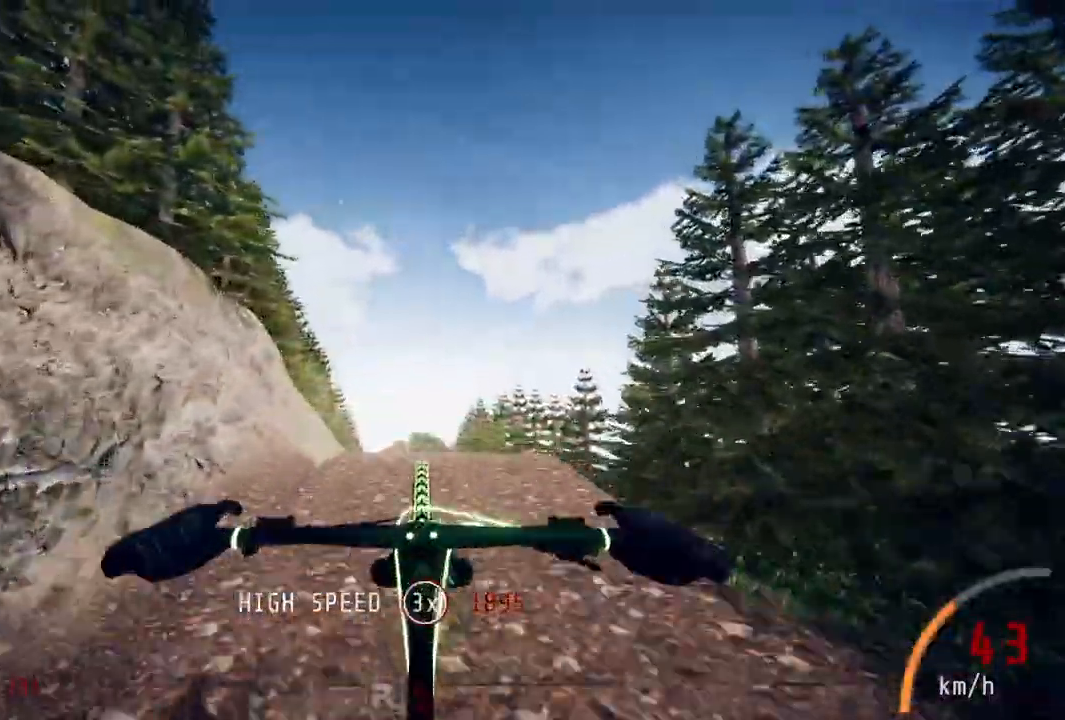
{"buttons": [], "left_stick": "center", "events": [[67, "left_stick", "center"]]}
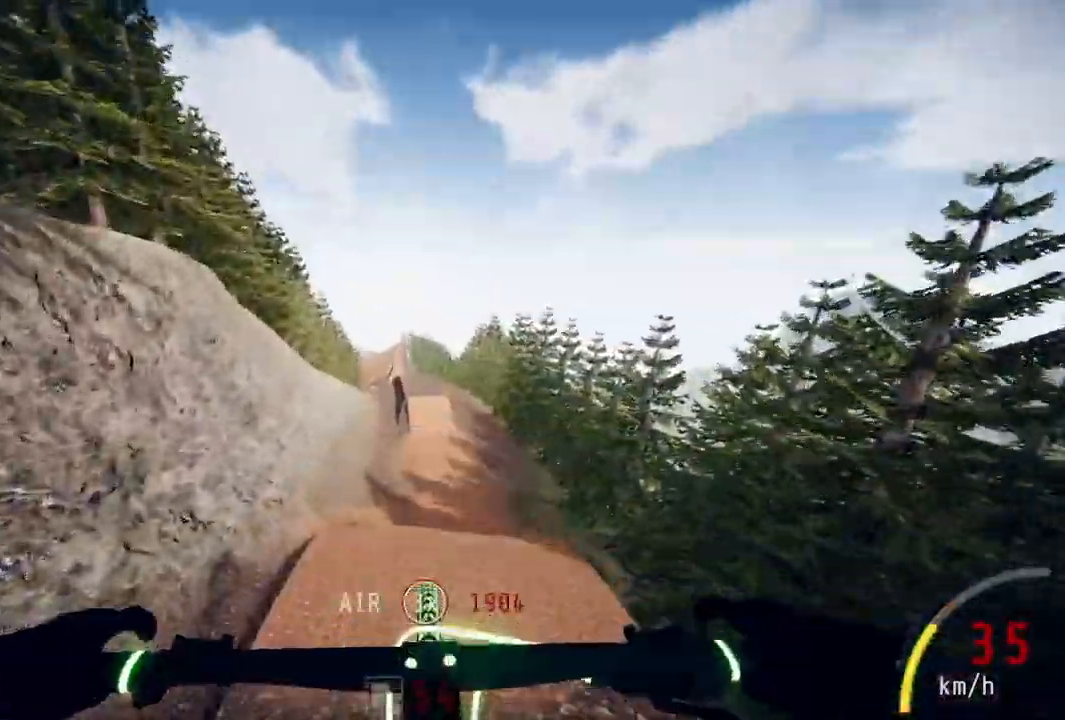
{"buttons": [], "left_stick": "up", "events": [[50, "left_stick", "up"], [167, "left_stick", "center"], [400, "left_stick", "up"]]}
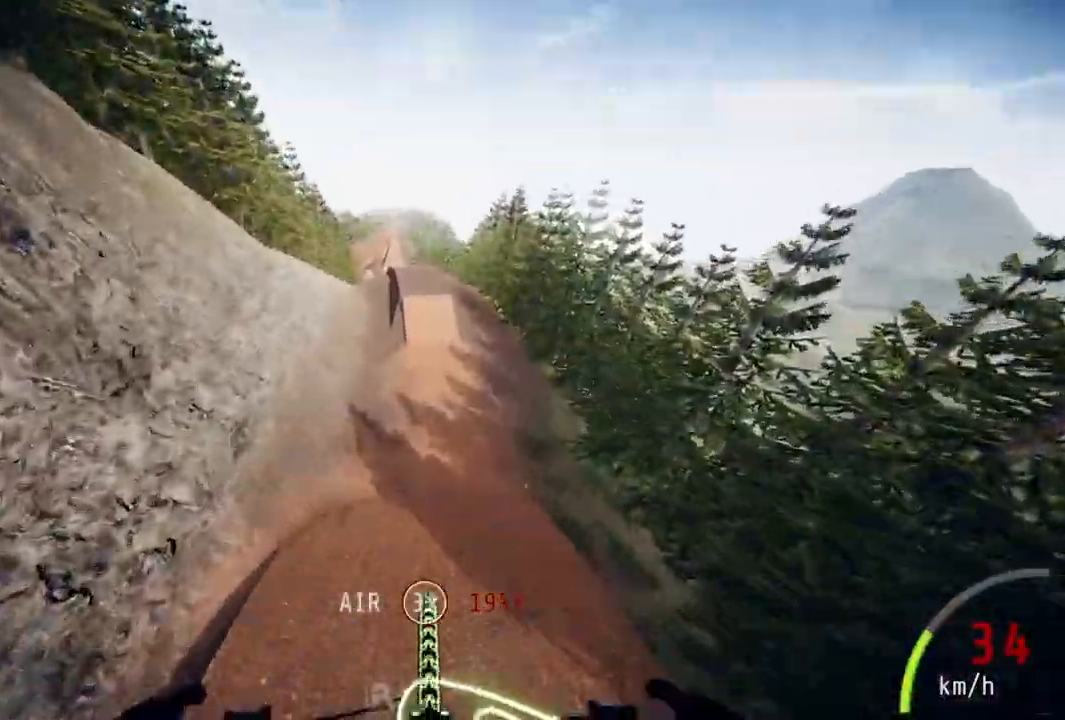
{"buttons": [], "left_stick": "center", "events": [[83, "left_stick", "center"], [317, "left_stick", "up"], [500, "left_stick", "center"]]}
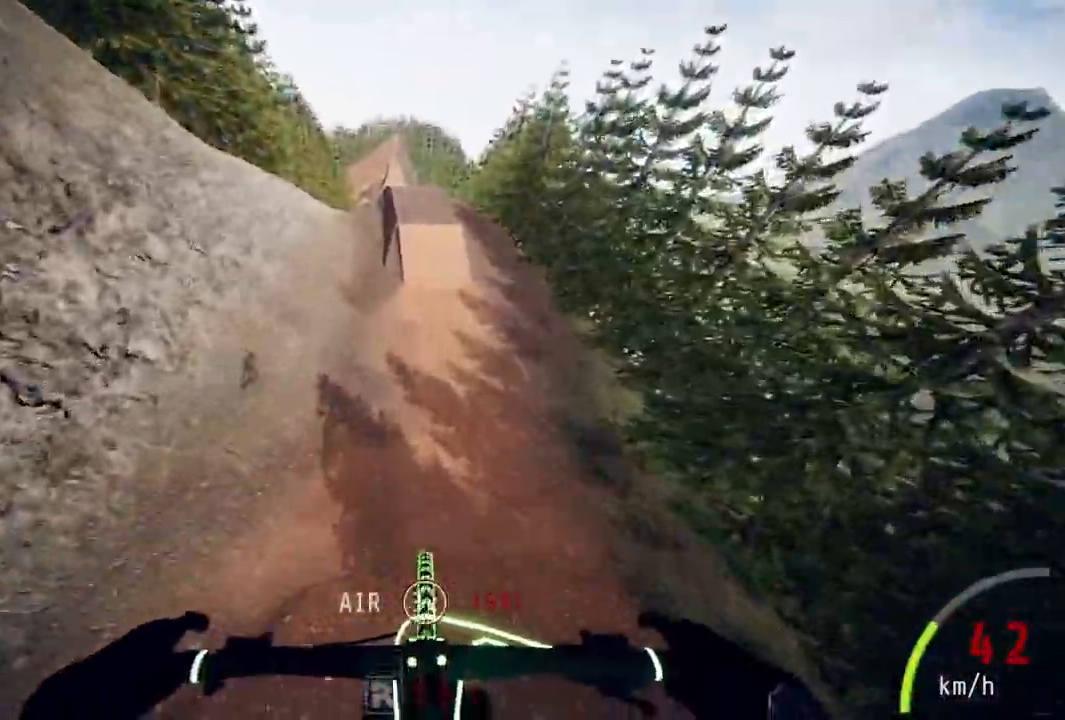
{"buttons": [], "left_stick": "center", "events": [[233, "left_stick", "up"], [317, "left_stick", "center"]]}